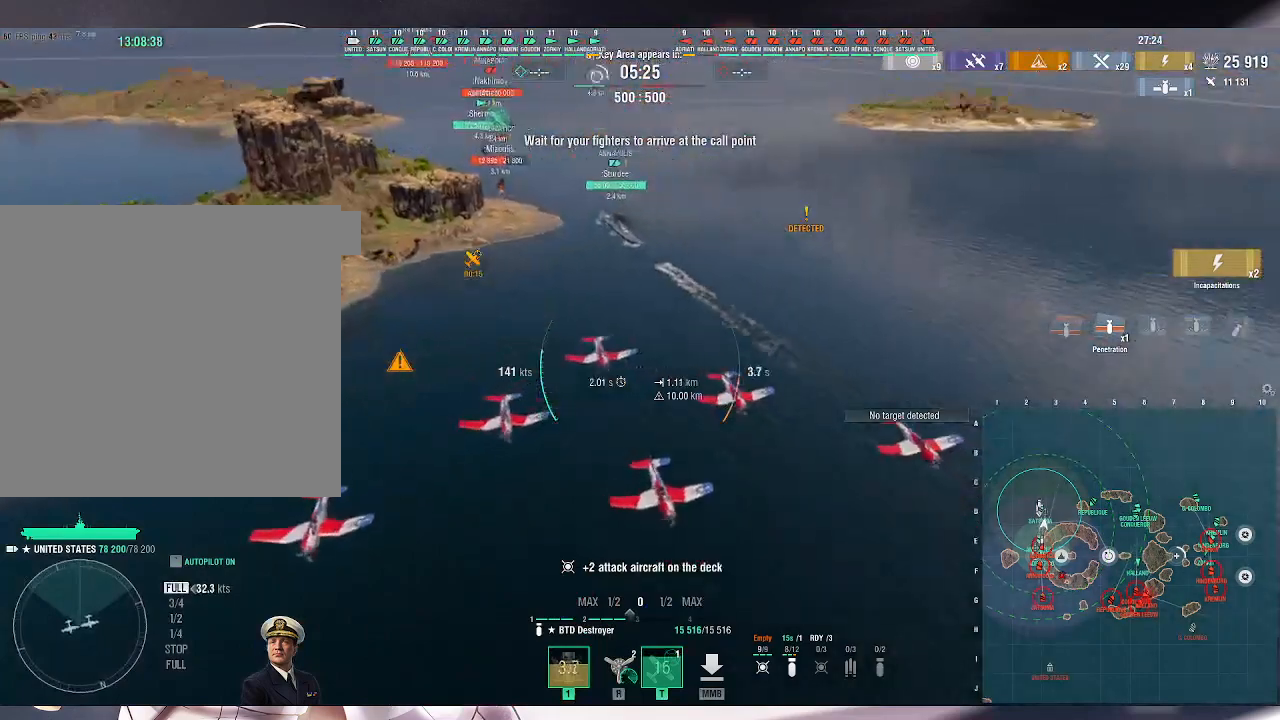
Gameplay with keyboard and mouse; each line is a JSON object with the keys and mouse buttons held at the frame after it. "events" lists presses ("down") and releases ("up") of ".", "/", "0", "1", "2", "3", "4", "5", "6", "7", "8", "9", "a", "alt_l", "alt_r", "b", "backslash", "backspace", "c", "caps_lock", "comma", "ctrl_l", "ctrl_r", "d", "e", "equals", "escape", "f", "f1", "f10", "f11", "f12", "f2", "f3", "f4", "f5", "f6", "f7", "f8", "f9", "g", "h", "i", "j", "k", "l", "lbracket", "m", "minus", "n", "o", "p", "q", "quote", "r", "rbracket", "return", "s", "semicolon", "shift_l", "shift_r", "space", "super_l", "super_r", "t", "tab", "tilde", "u", "v", "w", "x", "y", "z", "mouse_left", "mouse_wheel", "mouse_right", "mouse_mb4" and "mouse_mb5" between this image and that frame as [ms after this image, input, new state], when the widget could be followed in between. "mouse_left", "mouse_wheel", "mouse_right", "mouse_mb4", "mouse_mb5" = the "left", "wheel", "right", "mb4", "mb5" buttons of the "mouse" list. No other keys are recorded. "wheel" means that the mouse wheel is clicked or scrolled. Not read: mouse_move.
{"keys": [], "mouse": [], "events": []}
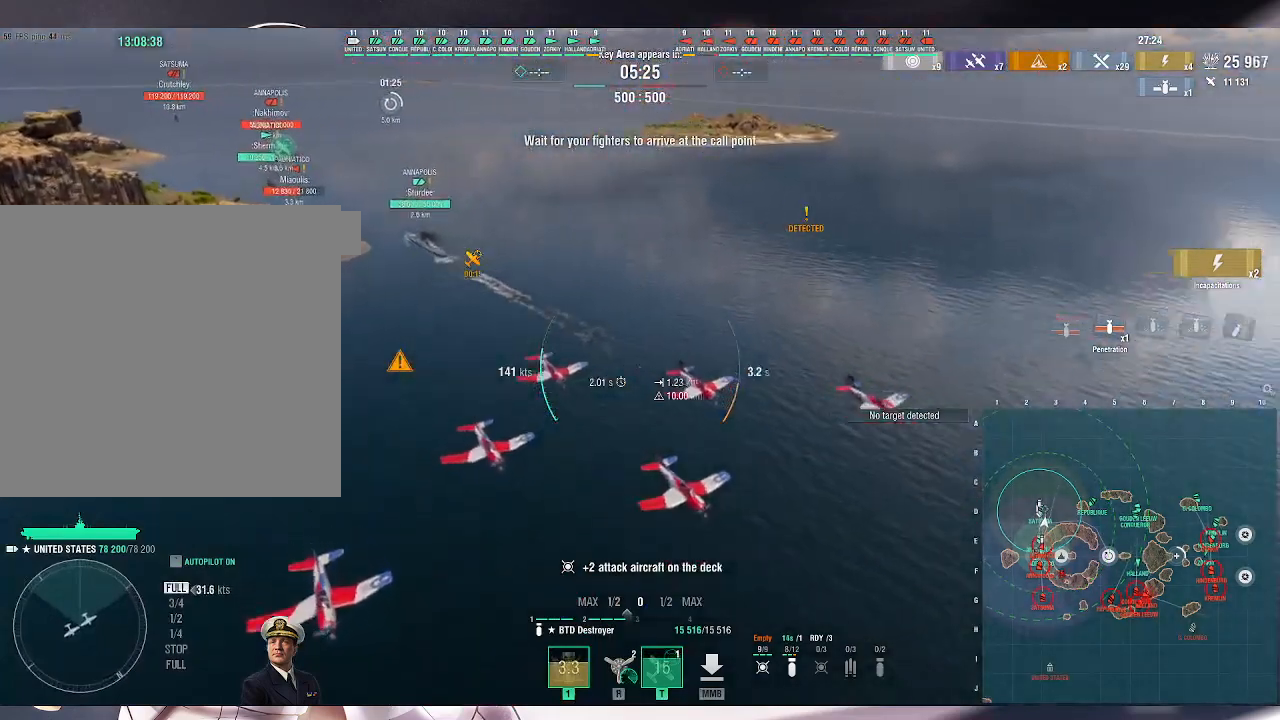
{"keys": ["d"], "mouse": [], "events": [[167, "d", "down"]]}
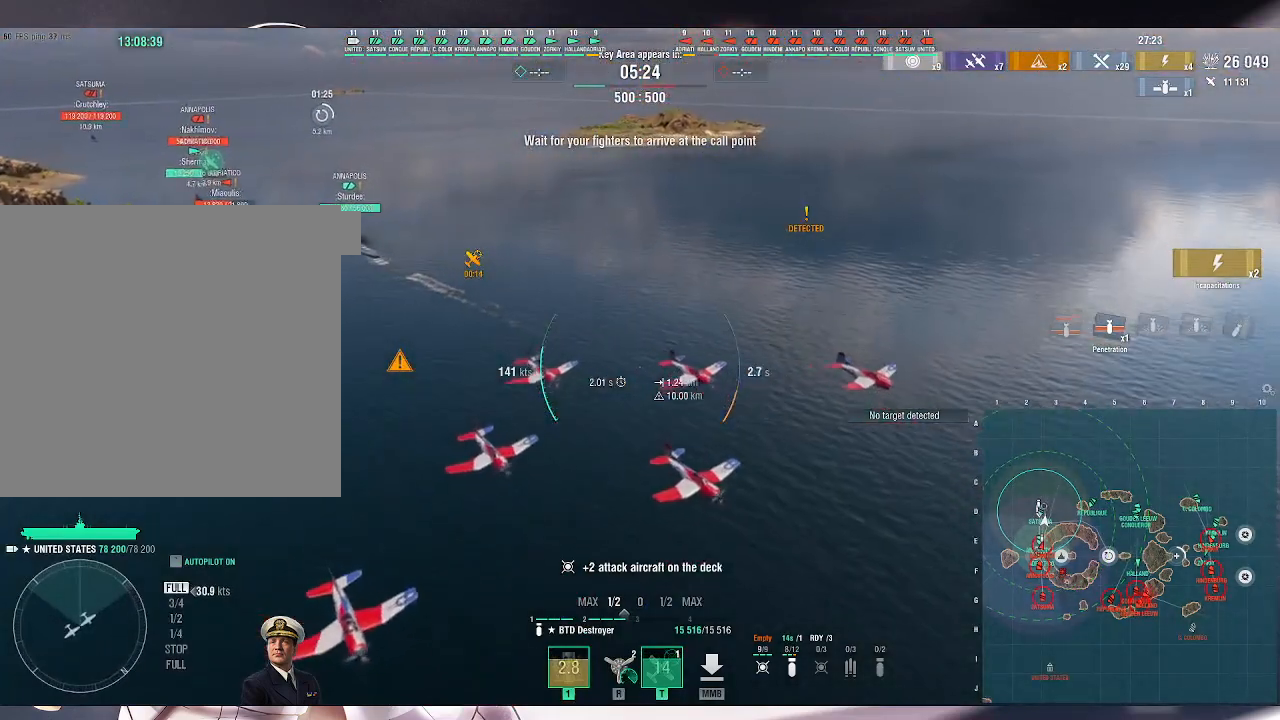
{"keys": ["d", "s"], "mouse": [], "events": [[100, "s", "down"]]}
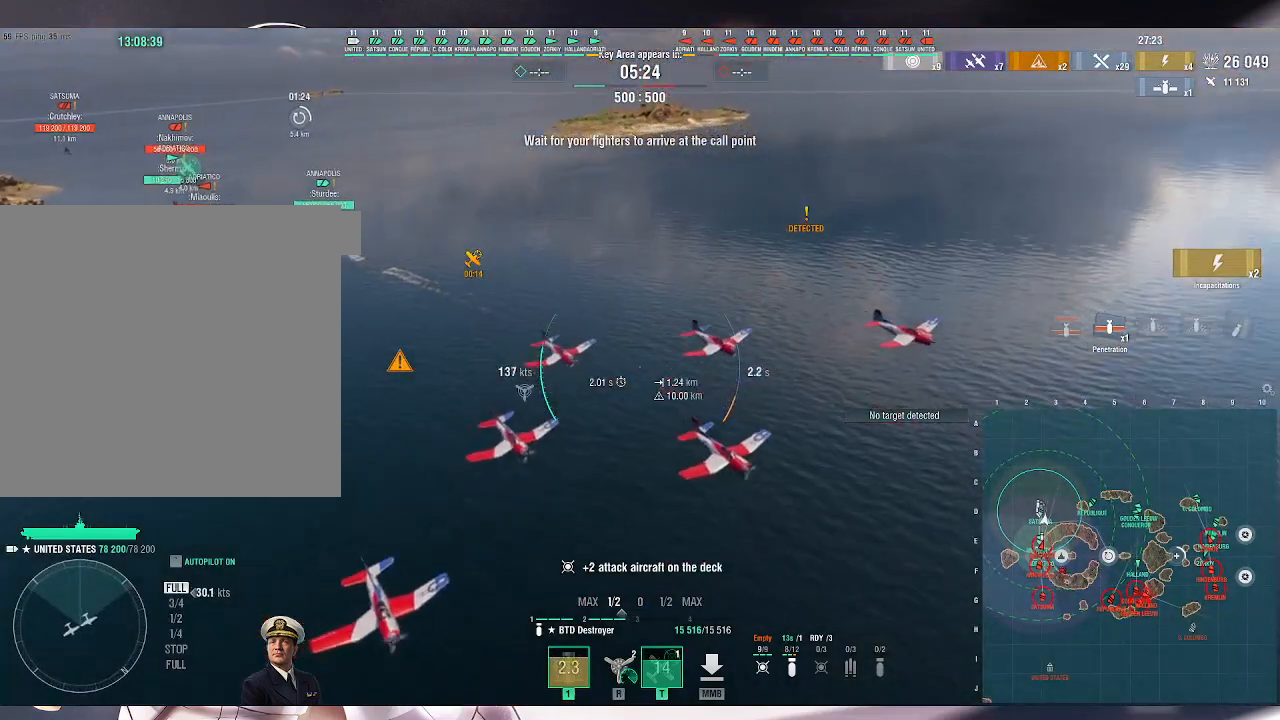
{"keys": ["d", "s"], "mouse": [], "events": []}
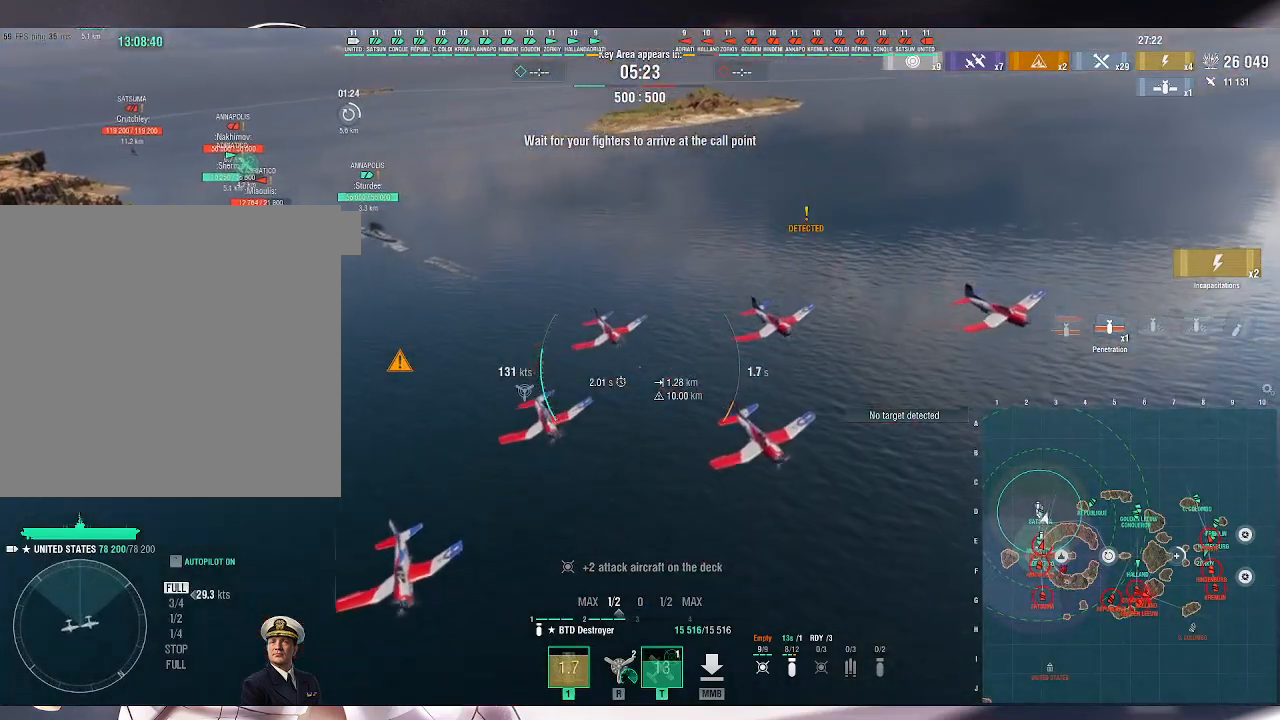
{"keys": ["d", "s"], "mouse": [], "events": []}
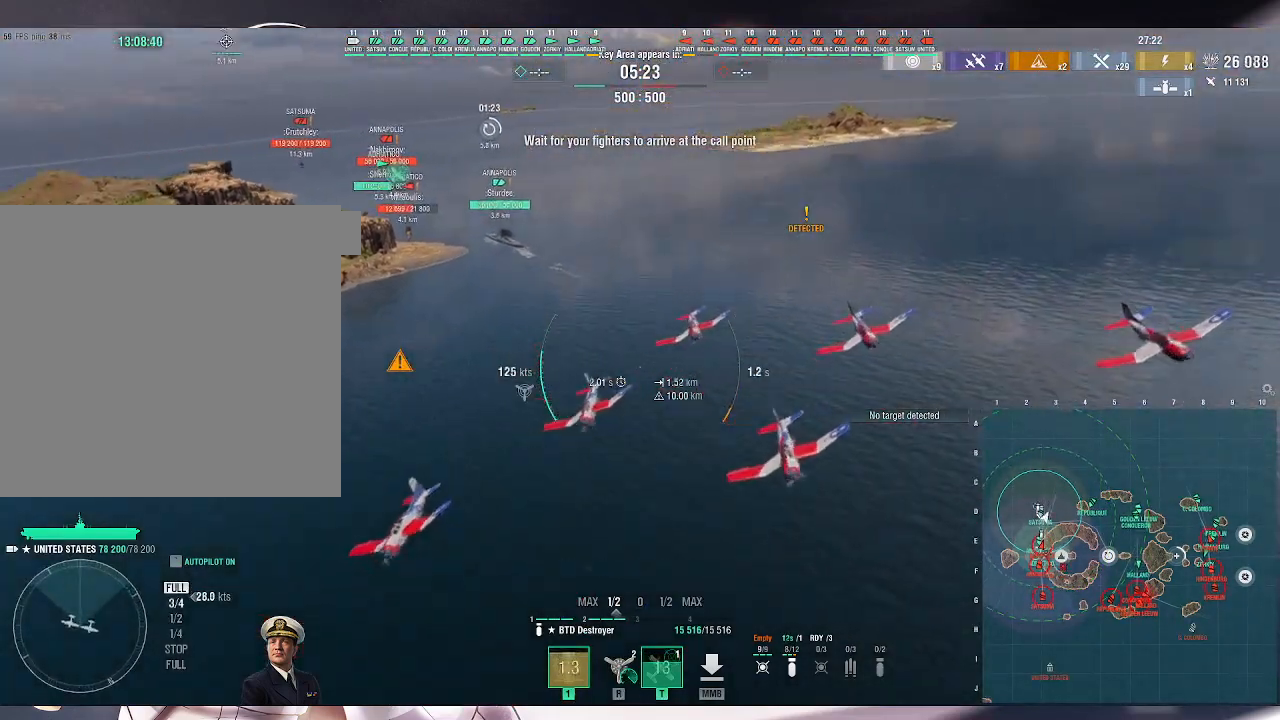
{"keys": ["d", "s"], "mouse": [], "events": []}
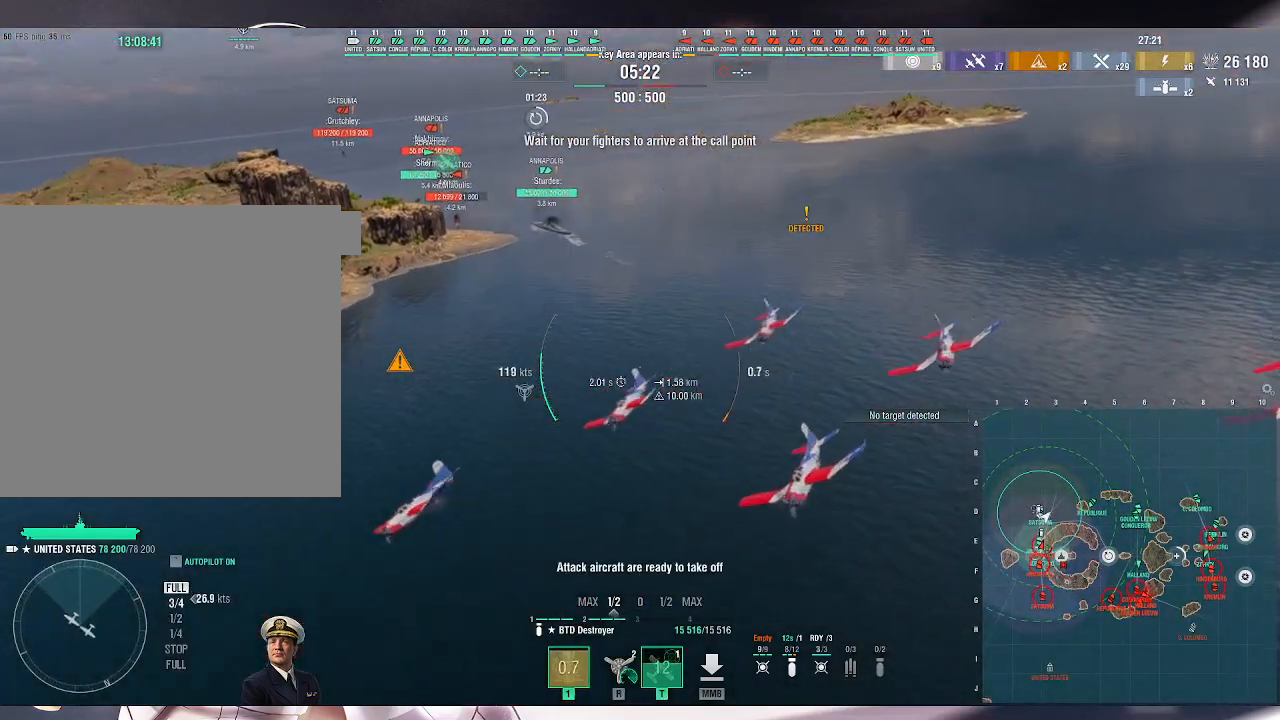
{"keys": ["d", "s"], "mouse": [], "events": []}
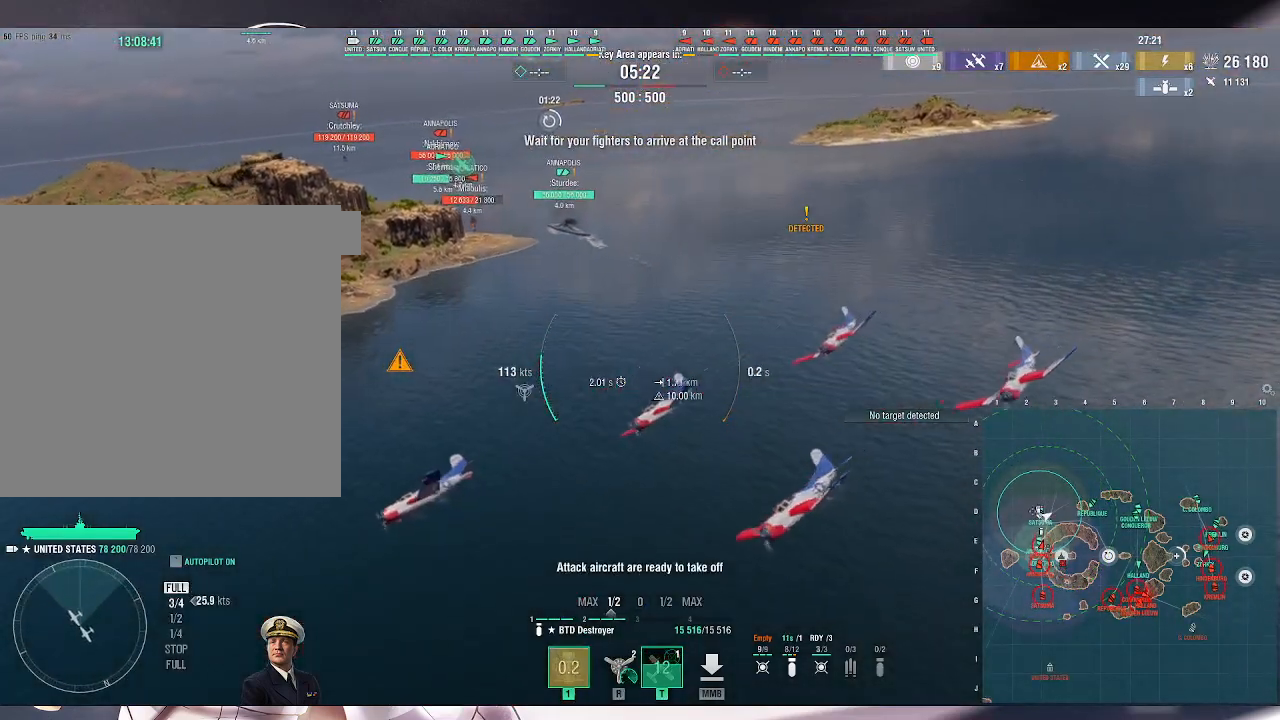
{"keys": ["d", "s"], "mouse": [], "events": []}
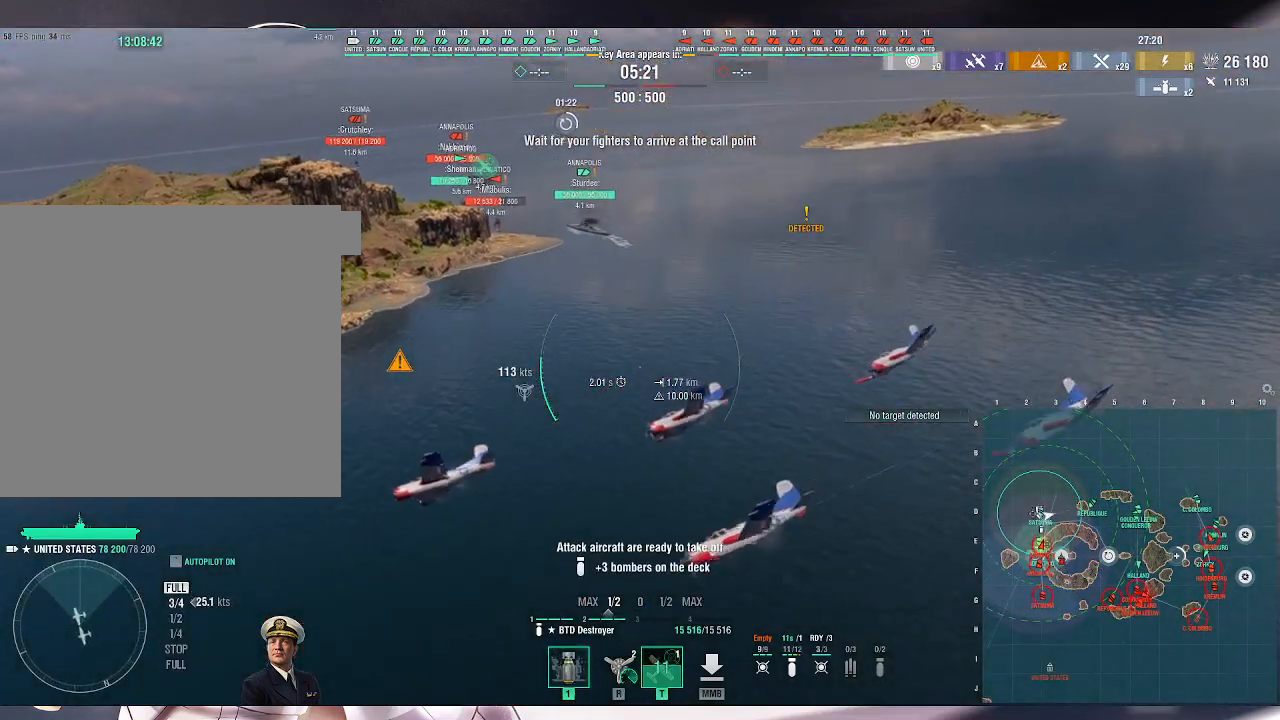
{"keys": ["d"], "mouse": [], "events": [[67, "s", "up"]]}
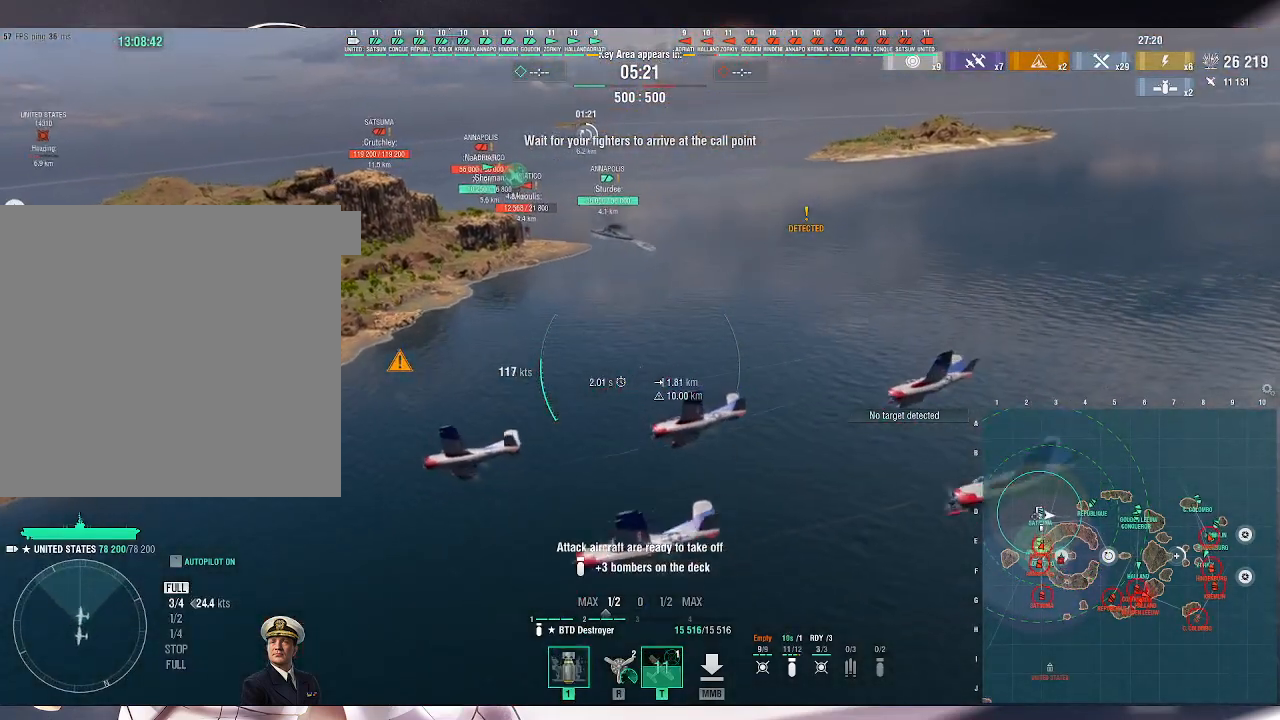
{"keys": ["d"], "mouse": [], "events": []}
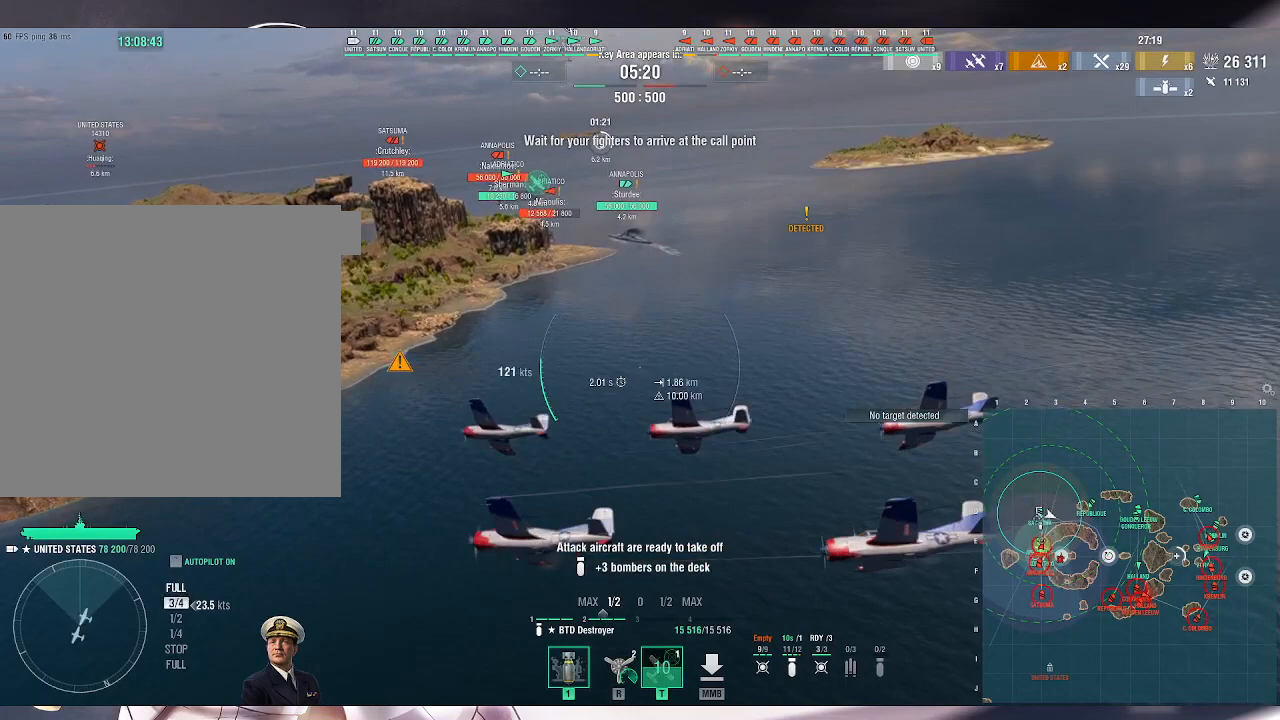
{"keys": ["d"], "mouse": [], "events": []}
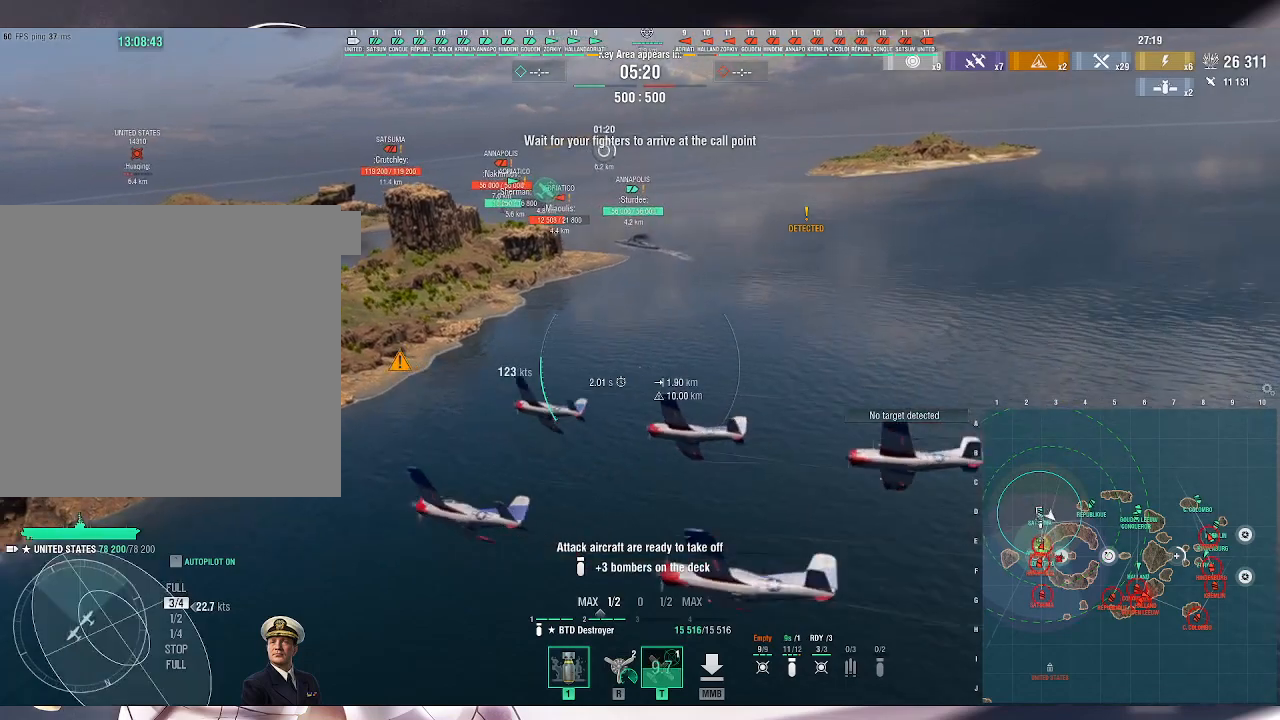
{"keys": ["d", "w"], "mouse": [], "events": [[367, "w", "down"]]}
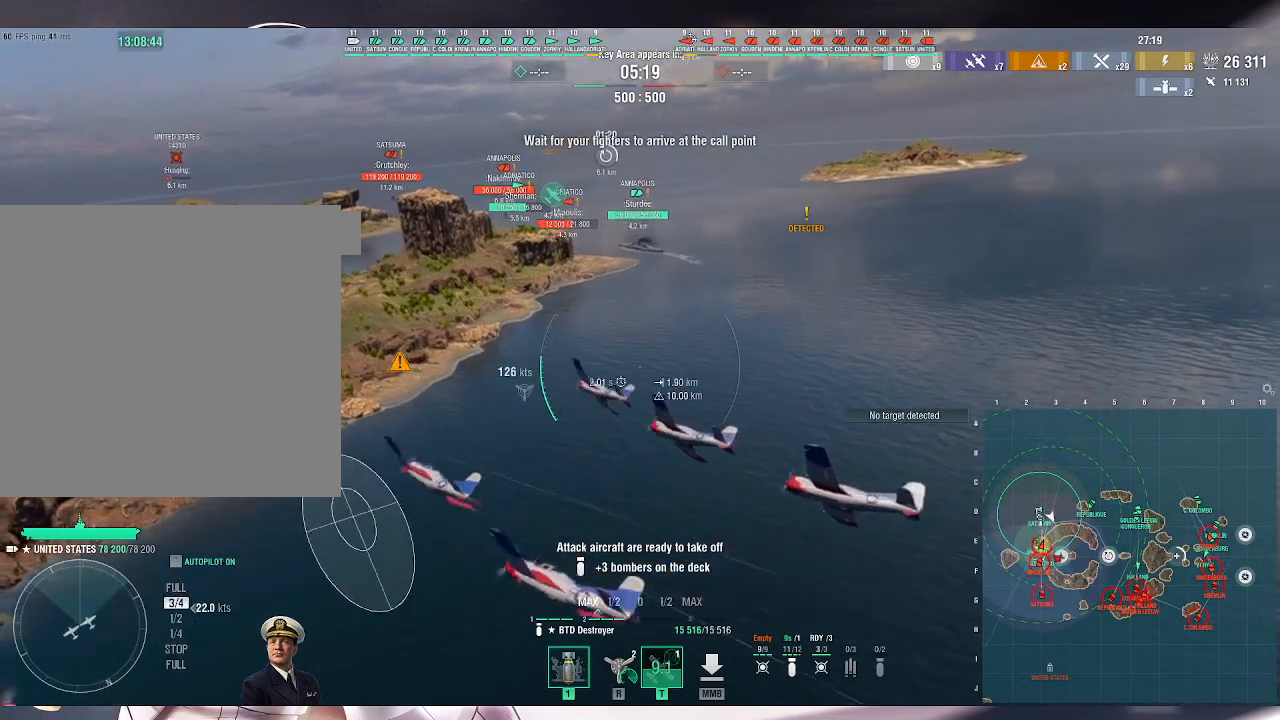
{"keys": ["d", "w"], "mouse": [], "events": [[67, "d", "up"], [433, "d", "down"]]}
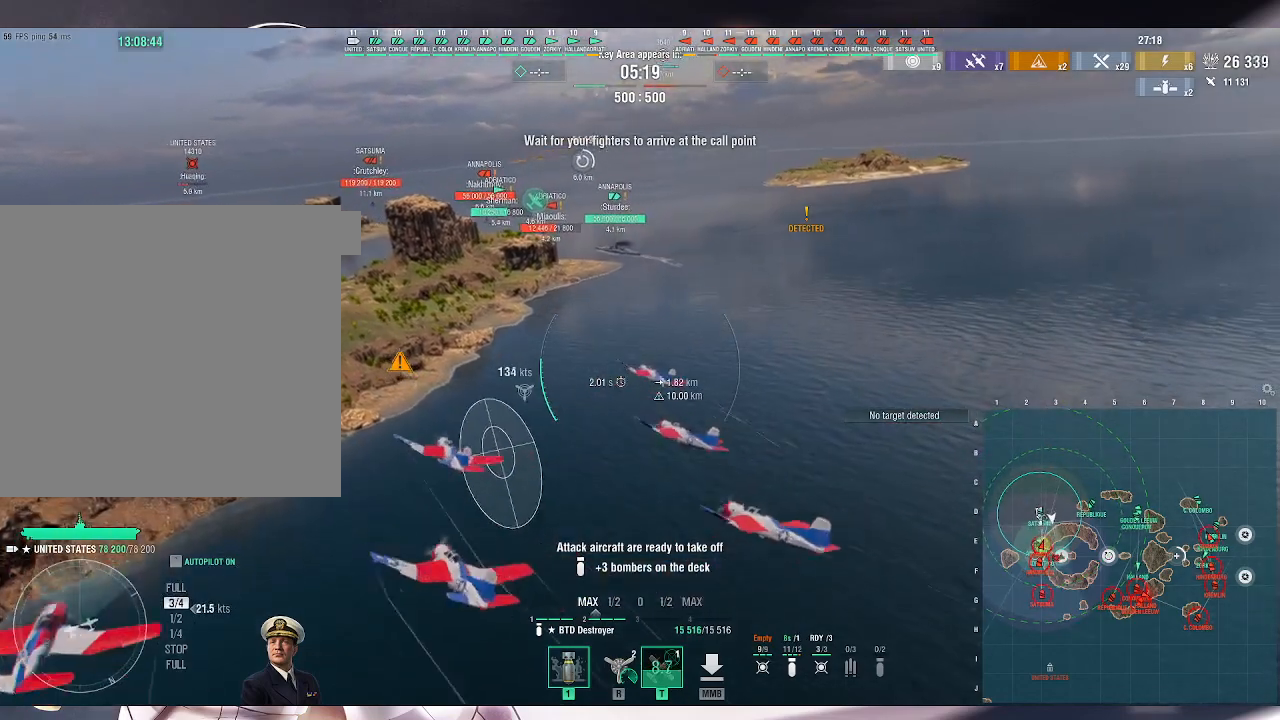
{"keys": ["w"], "mouse": [], "events": [[67, "d", "up"]]}
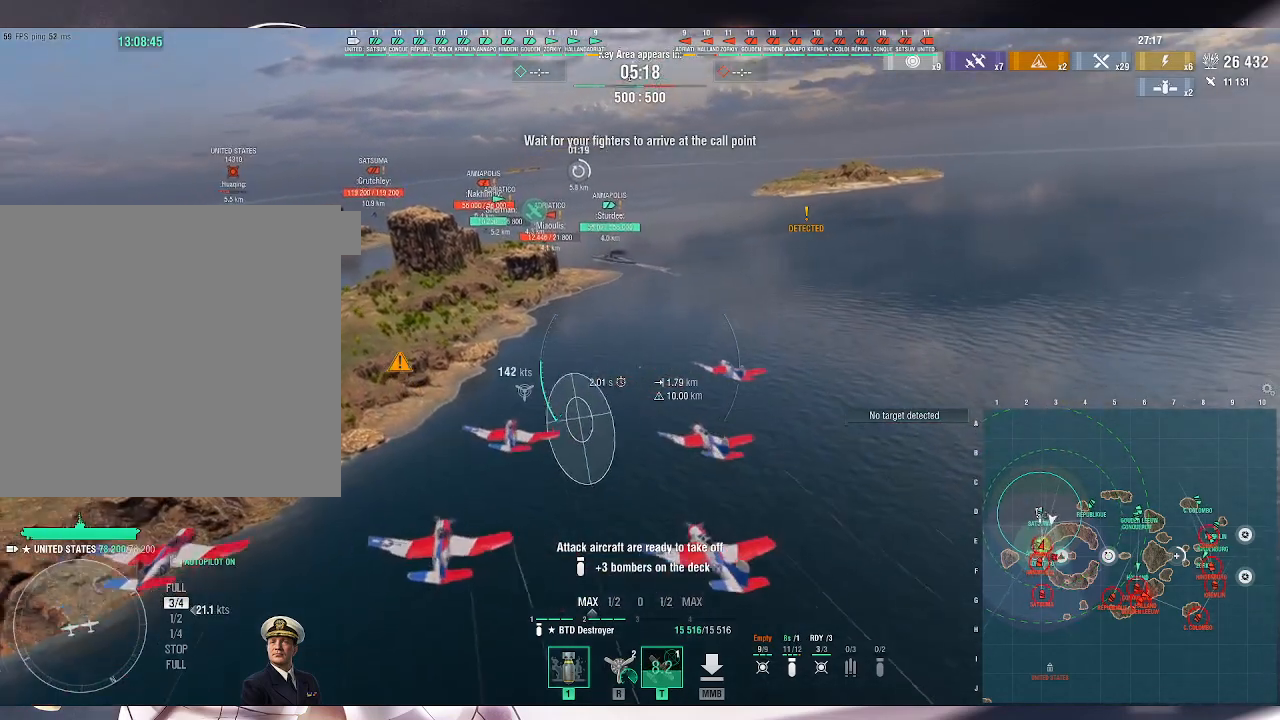
{"keys": ["w"], "mouse": [], "events": []}
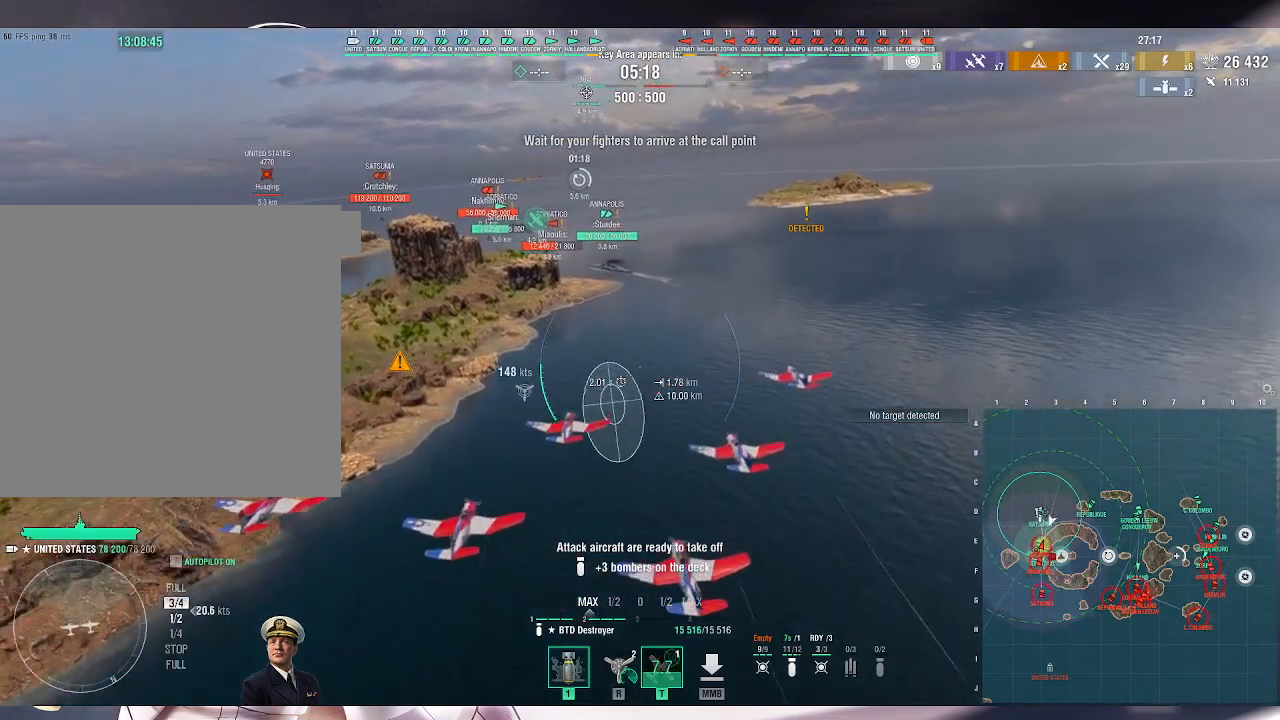
{"keys": ["w"], "mouse": [], "events": []}
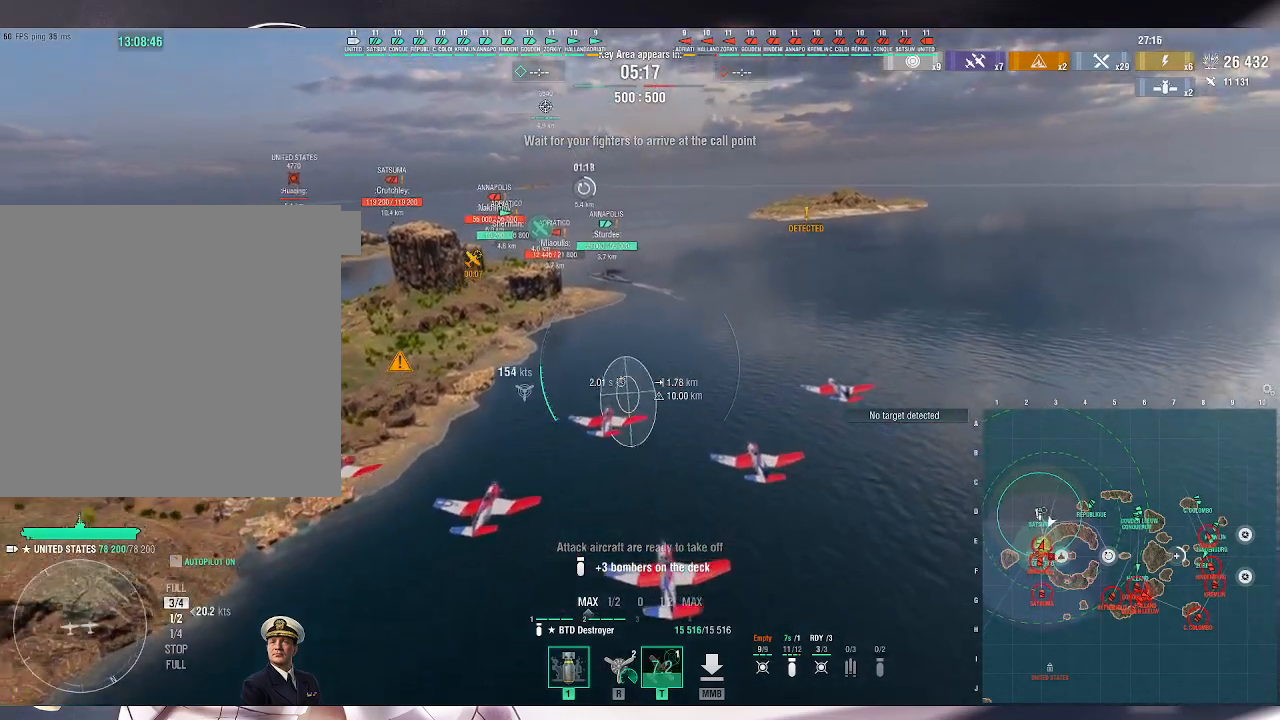
{"keys": ["w"], "mouse": [], "events": []}
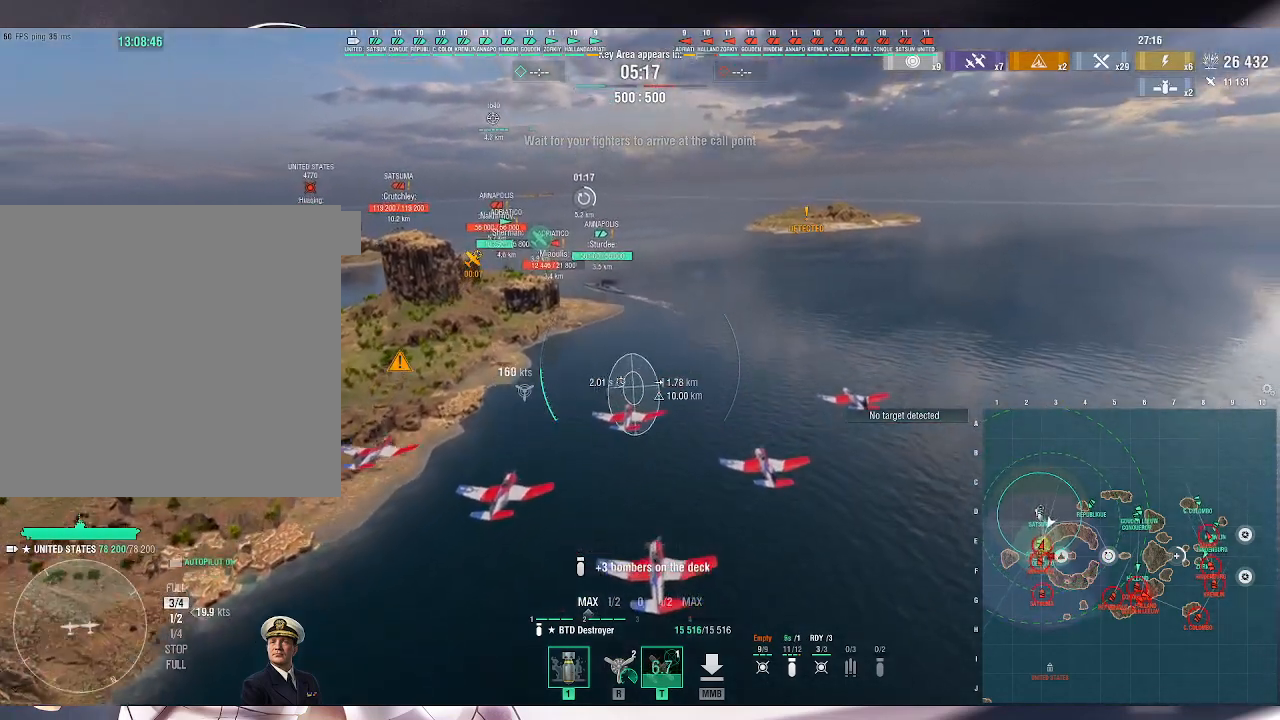
{"keys": ["w"], "mouse": [], "events": []}
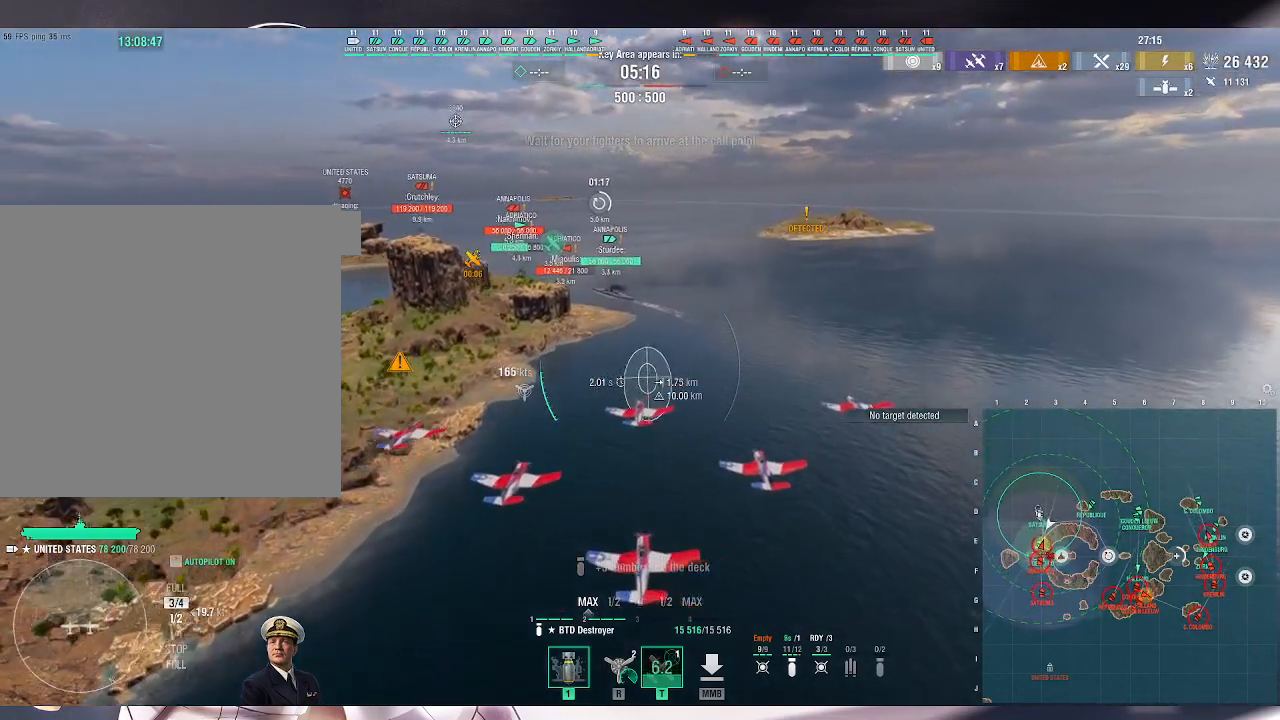
{"keys": ["w"], "mouse": [], "events": []}
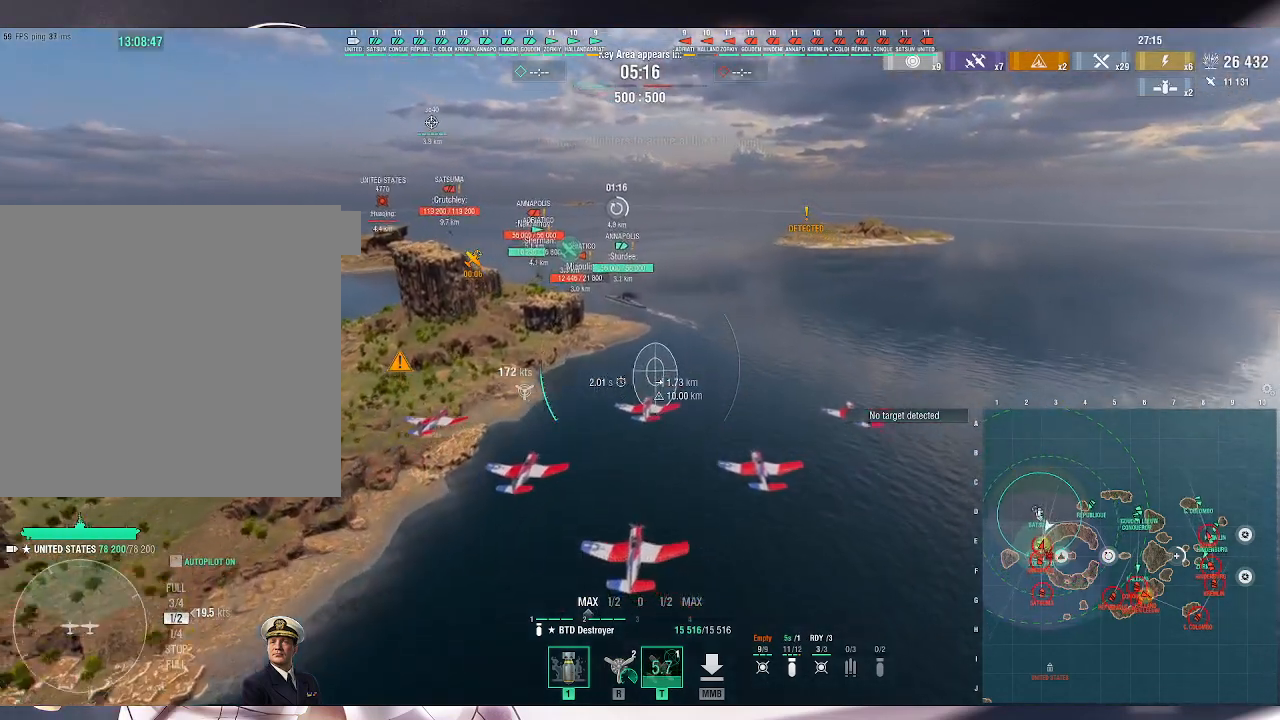
{"keys": ["w"], "mouse": [], "events": []}
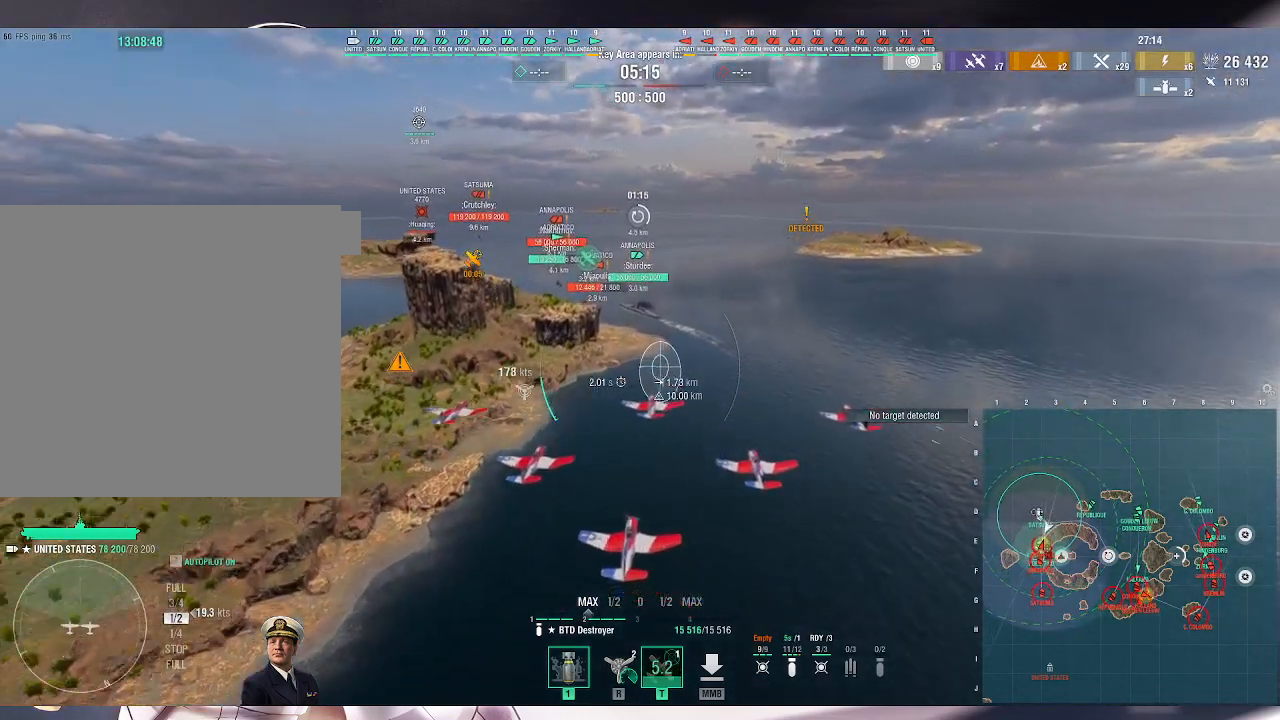
{"keys": [], "mouse": [], "events": [[433, "w", "up"]]}
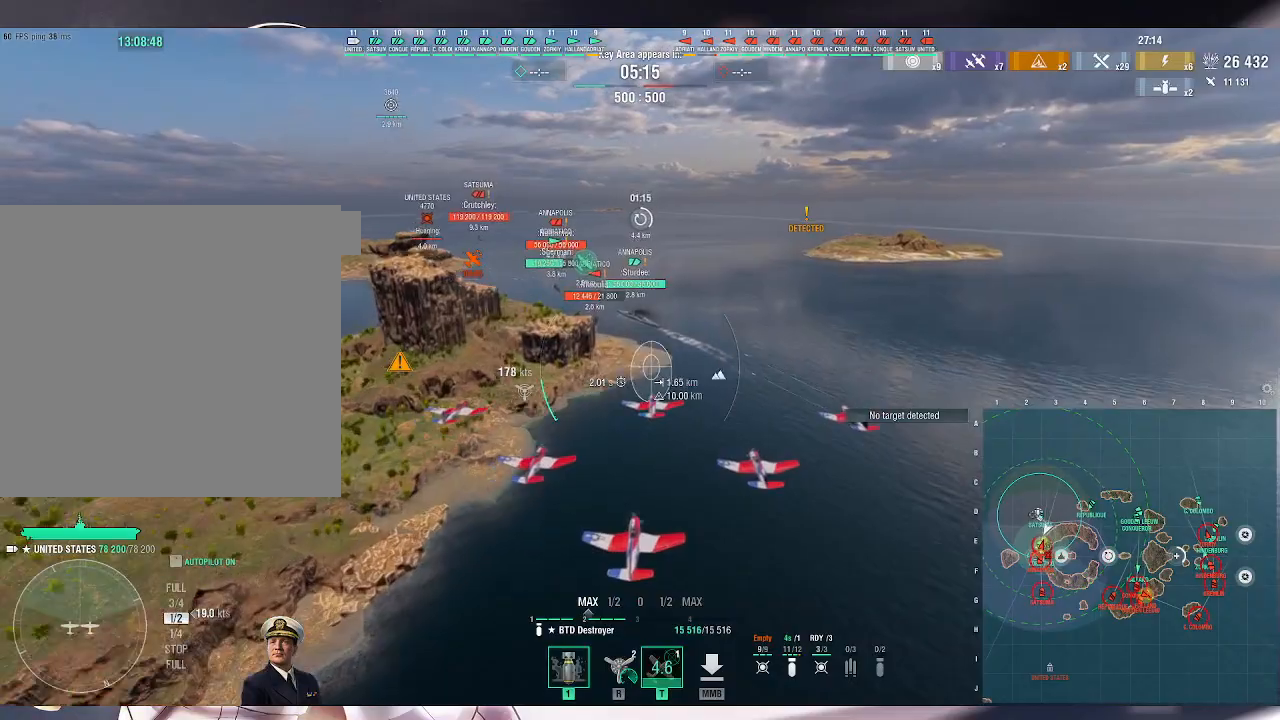
{"keys": [], "mouse": [], "events": []}
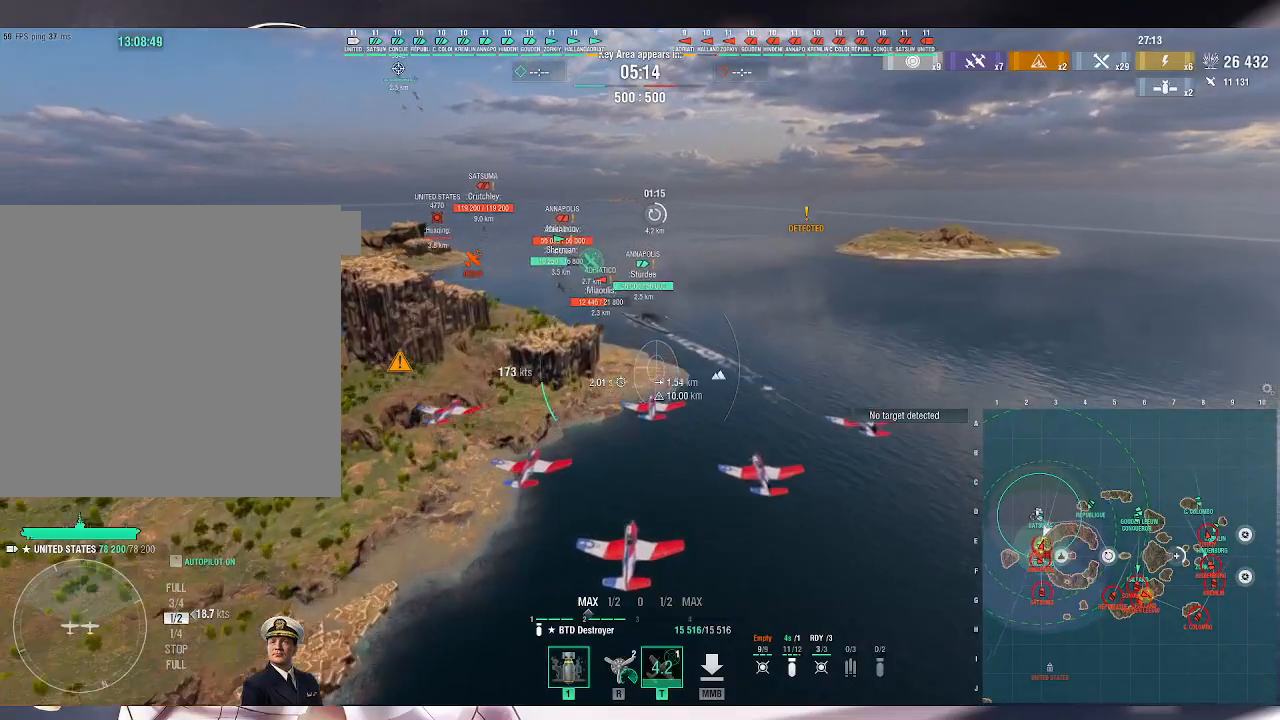
{"keys": ["a"], "mouse": [], "events": [[267, "a", "down"]]}
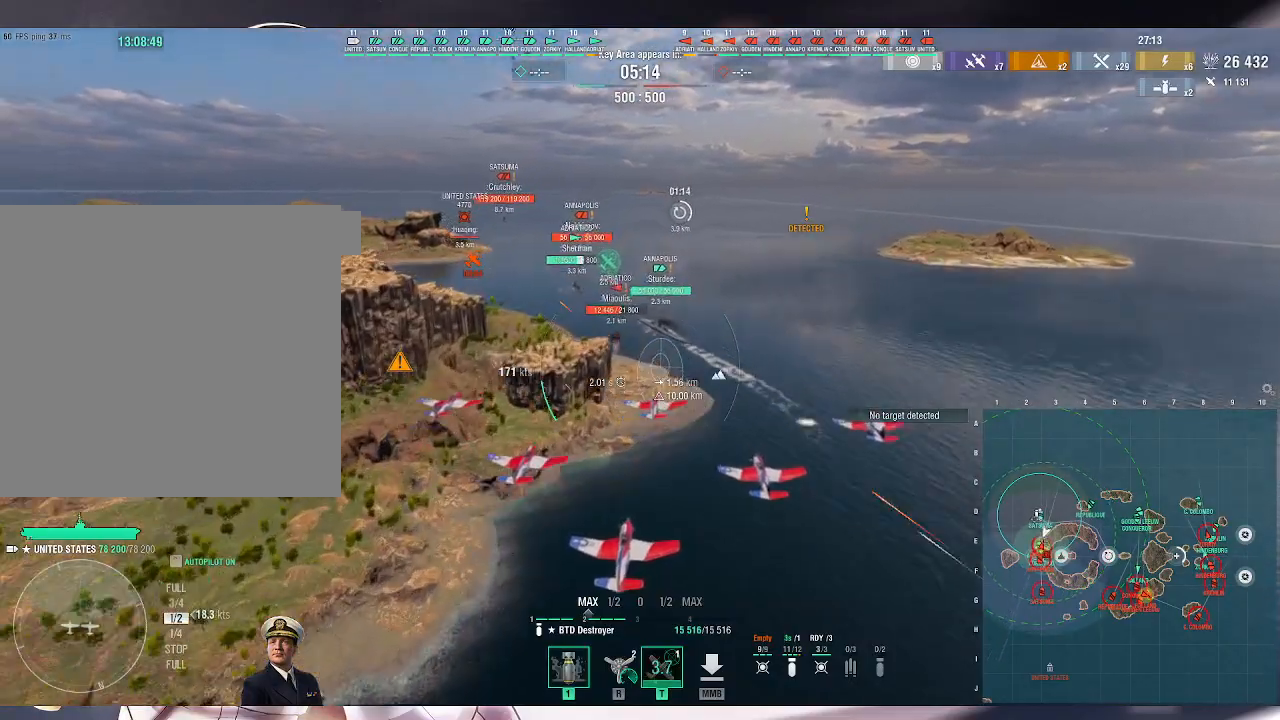
{"keys": [], "mouse": ["left"], "events": [[167, "a", "up"], [500, "mouse_left", "down"]]}
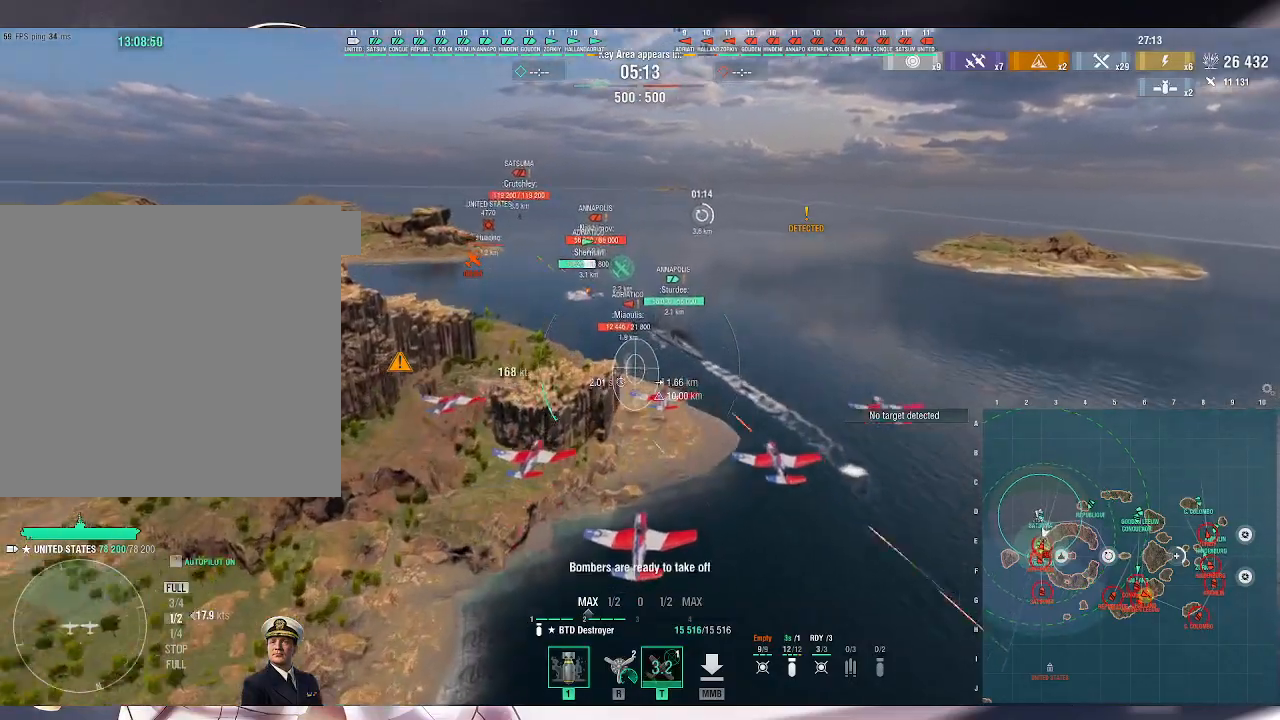
{"keys": [], "mouse": [], "events": [[100, "mouse_left", "up"]]}
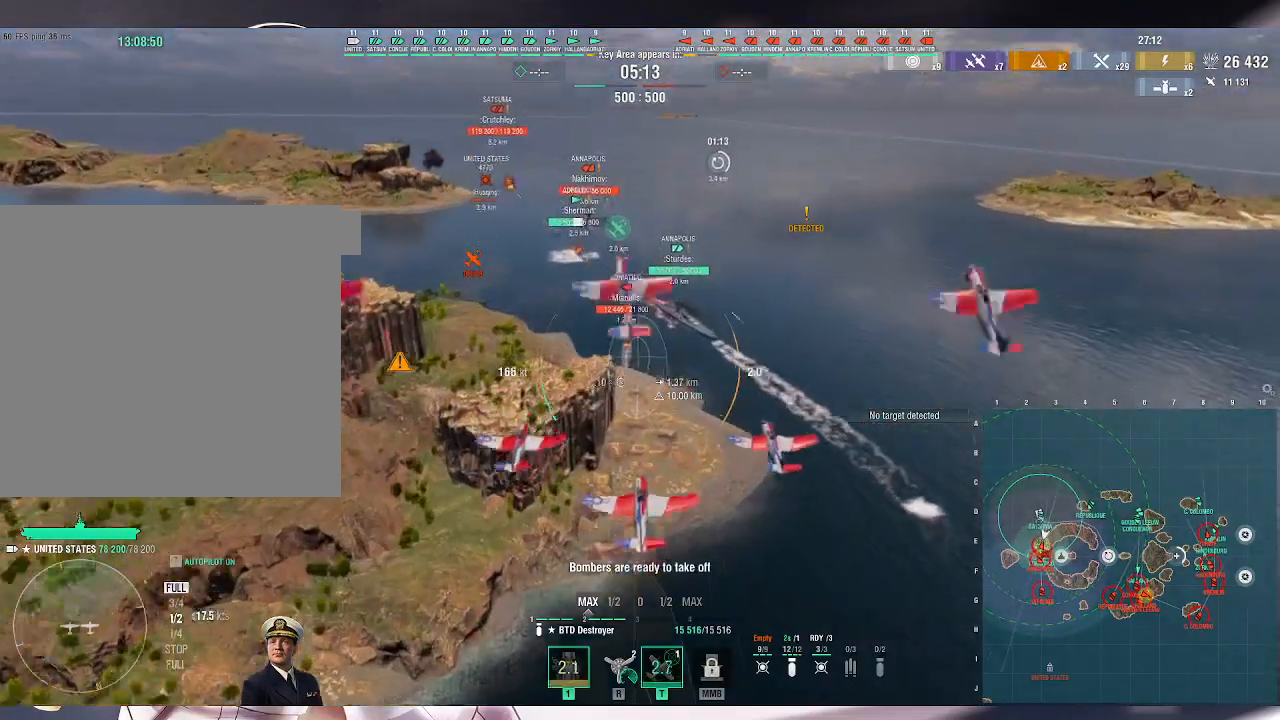
{"keys": [], "mouse": [], "events": []}
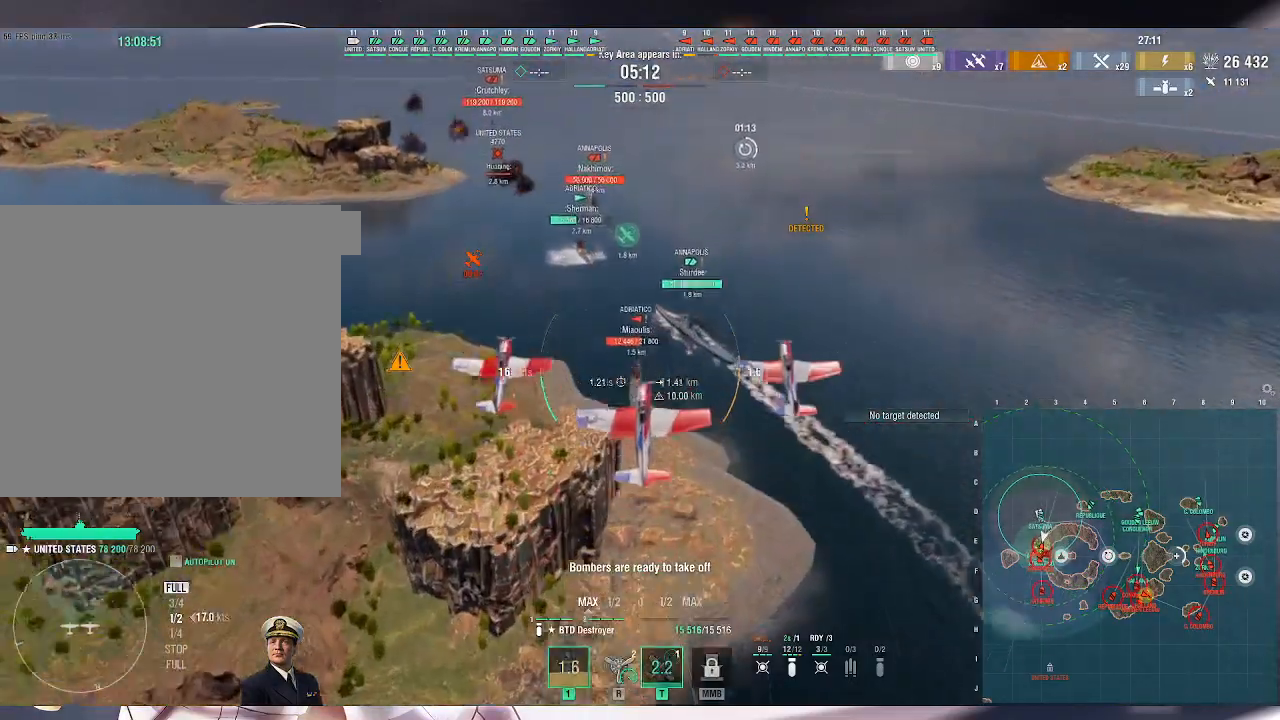
{"keys": [], "mouse": [], "events": [[367, "t", "down"], [500, "t", "up"]]}
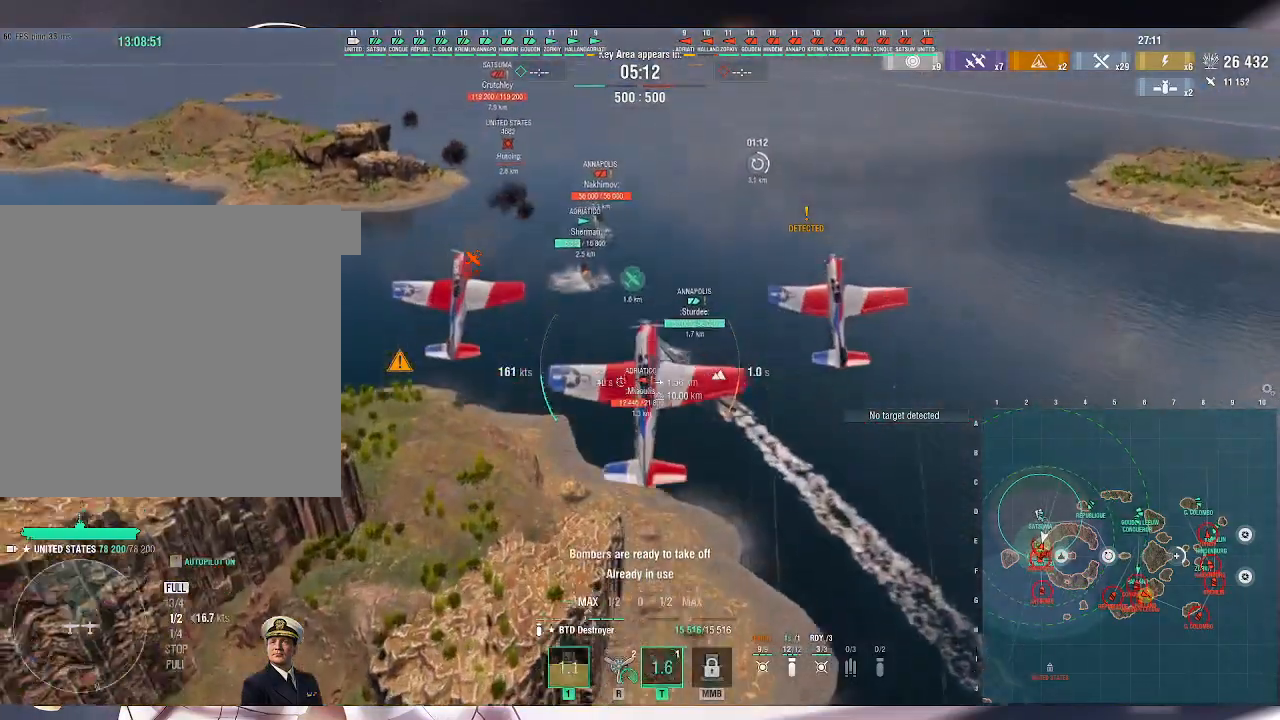
{"keys": [], "mouse": [], "events": []}
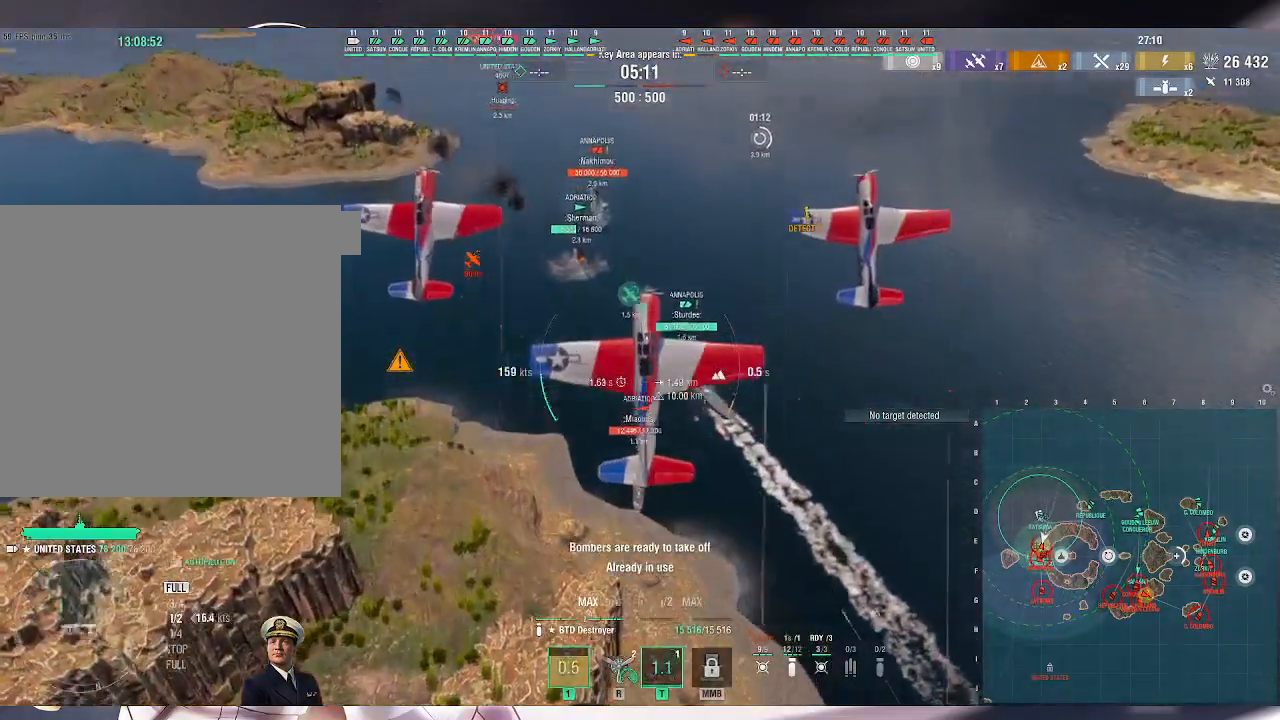
{"keys": ["s"], "mouse": [], "events": [[300, "s", "down"]]}